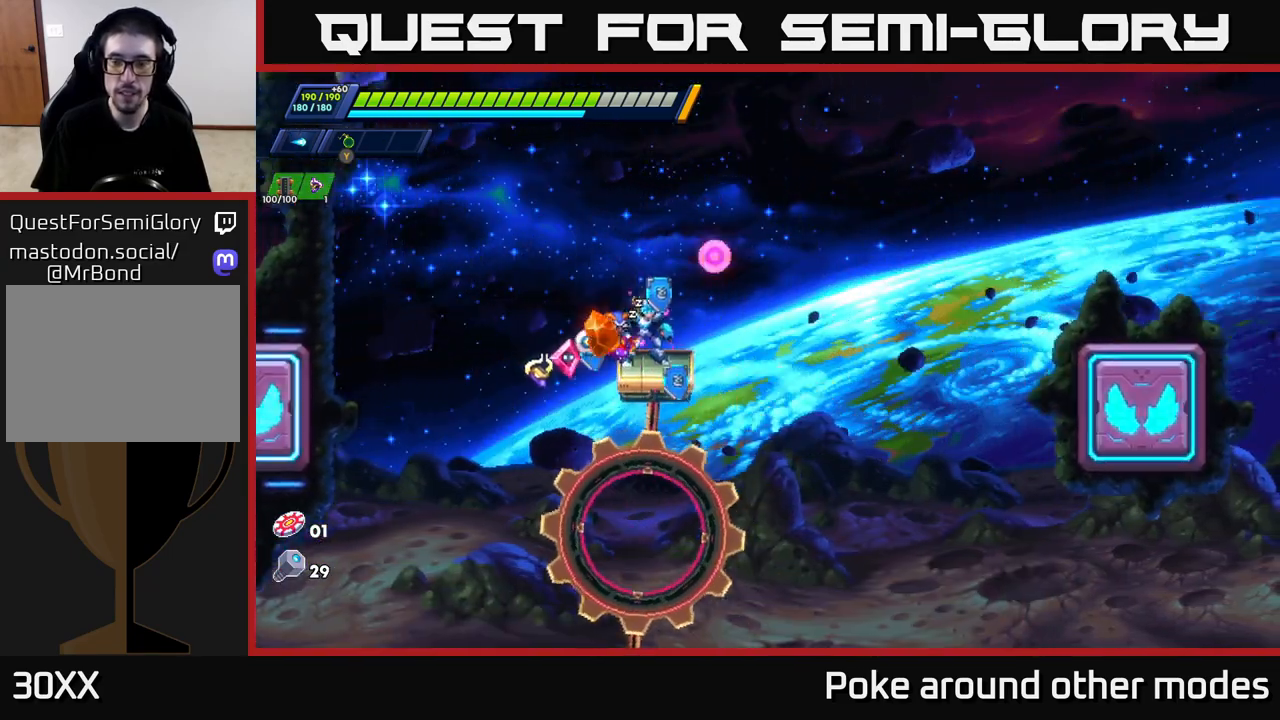
Gameplay with a controller (Xbox layout); each line is a JSON object with the inputs held at the frame after it. "events" lists button and stick changes between this image and that frame as [ms after this image, input, new state], when the widget could be followed in between.
{"buttons": ["R2"], "left_stick": "right", "right_stick": "center", "events": [[133, "left_stick", "right"], [200, "R2", "down"], [217, "A", "down"], [333, "A", "up"]]}
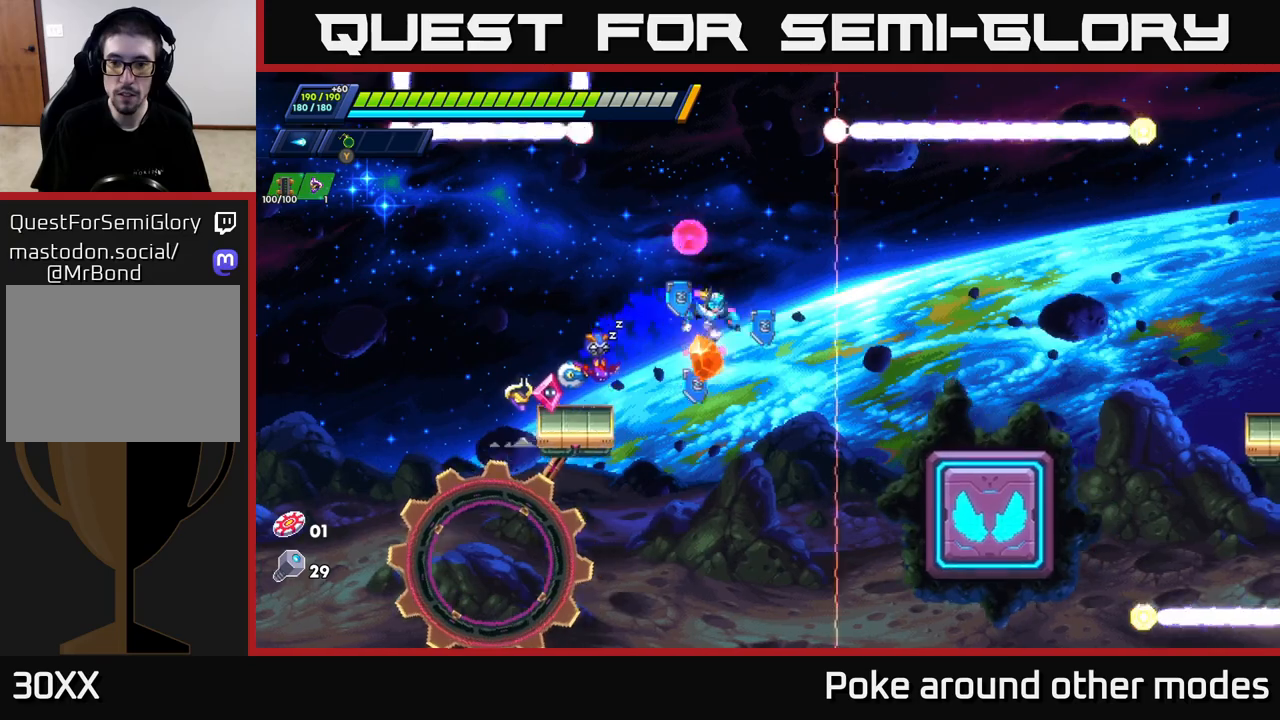
{"buttons": ["A", "R2"], "left_stick": "right", "right_stick": "center", "events": [[367, "A", "down"]]}
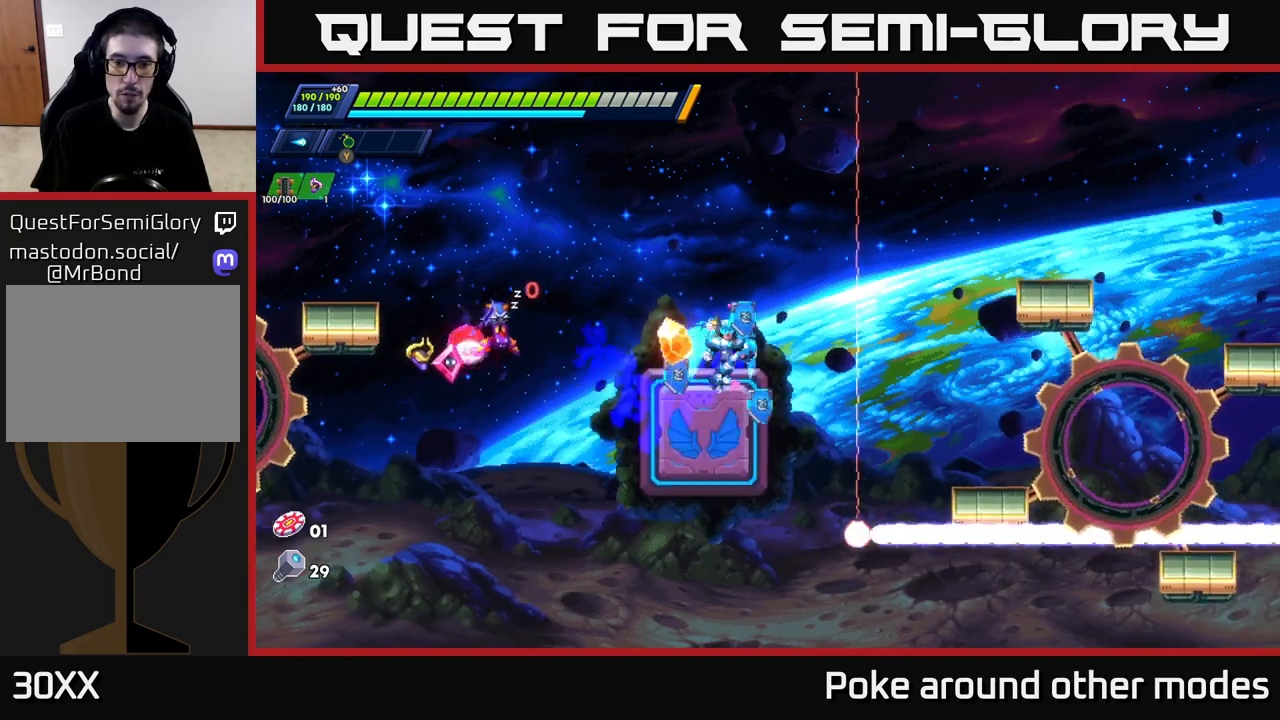
{"buttons": ["R2"], "left_stick": "left", "right_stick": "center", "events": [[317, "A", "up"], [417, "left_stick", "left"]]}
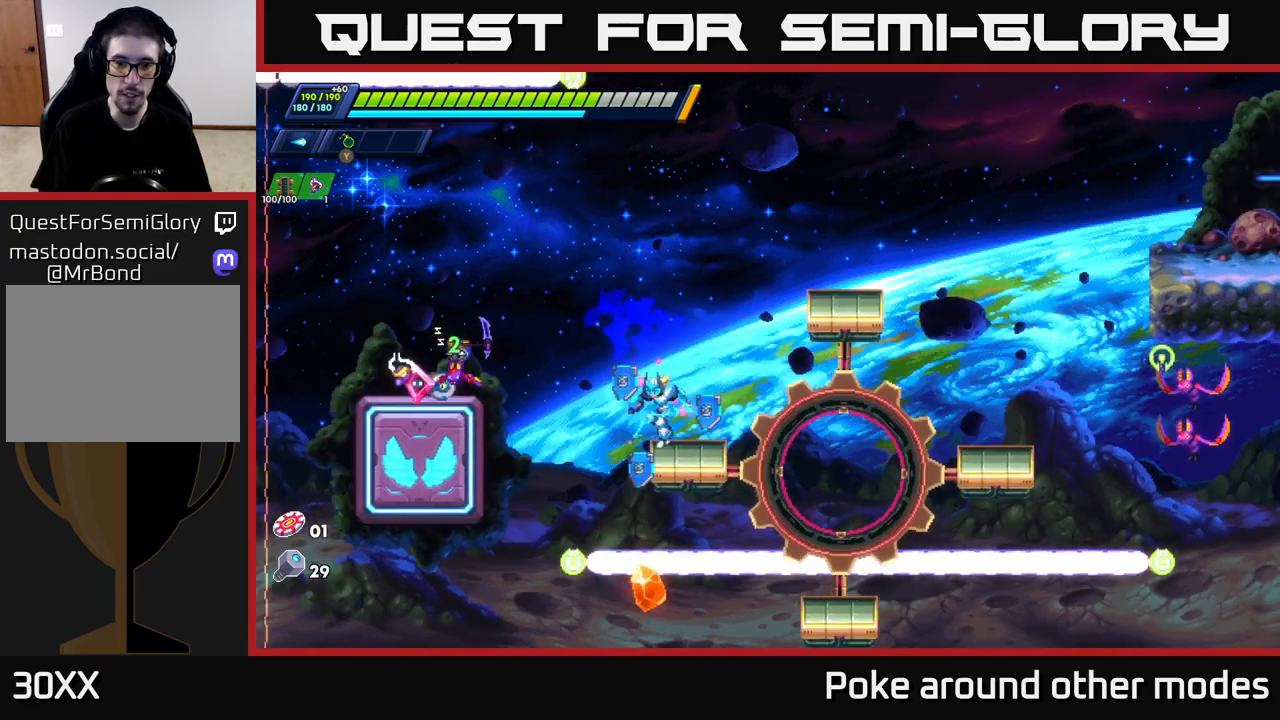
{"buttons": ["A"], "left_stick": "right", "right_stick": "center", "events": [[33, "left_stick", "center"], [67, "R2", "up"], [233, "left_stick", "right"], [333, "A", "down"]]}
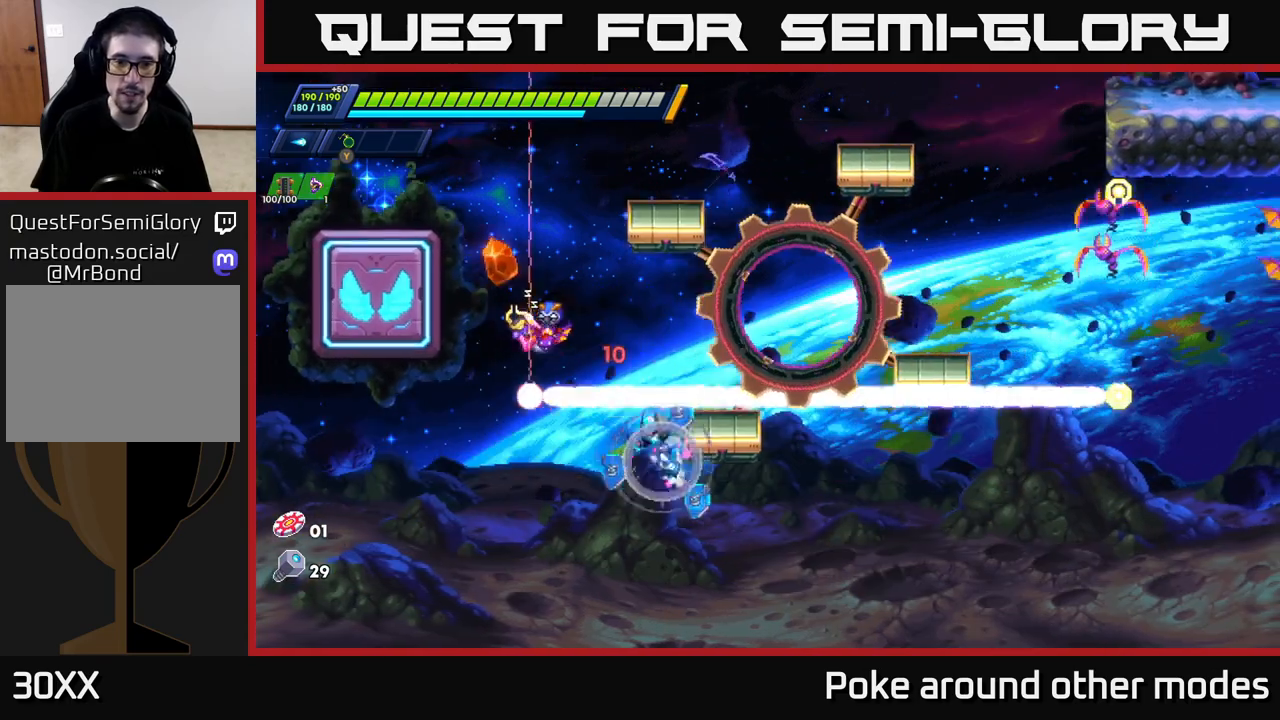
{"buttons": ["A", "R2"], "left_stick": "up-right", "right_stick": "center", "events": [[17, "A", "up"], [33, "R2", "down"], [67, "A", "down"], [150, "left_stick", "up-left"], [300, "left_stick", "right"], [383, "A", "up"], [417, "A", "down"], [417, "left_stick", "up-right"]]}
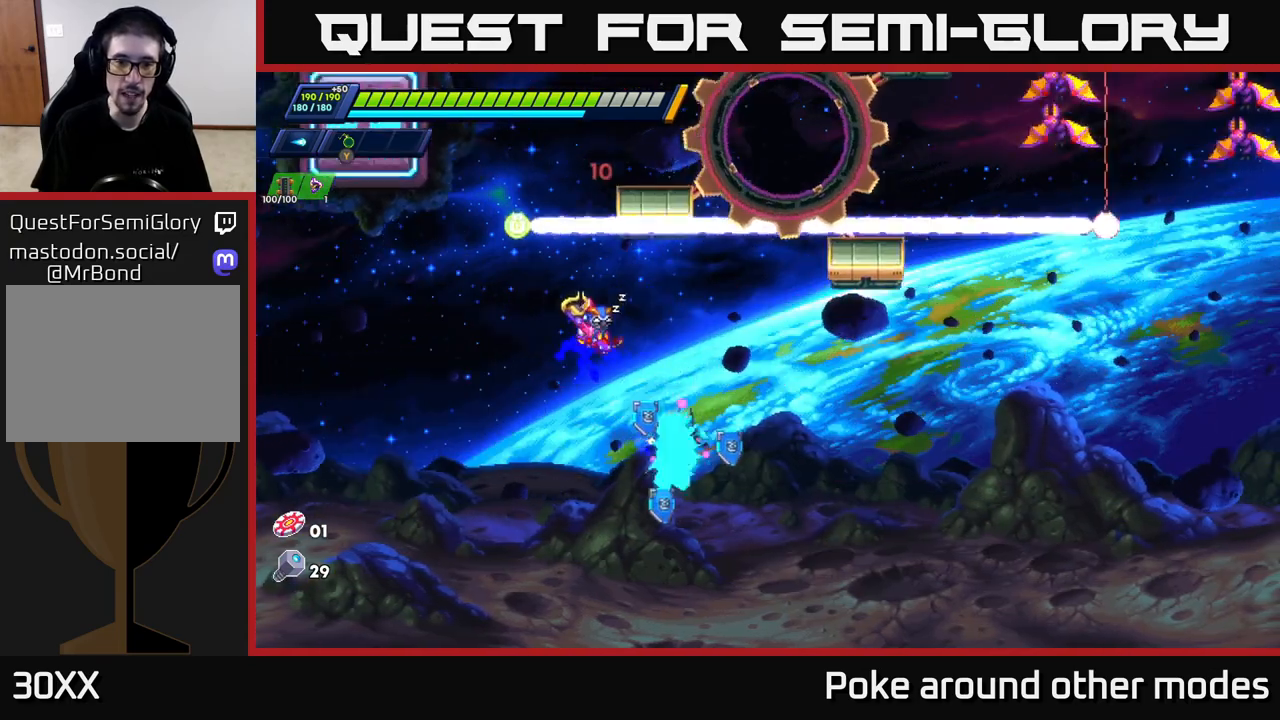
{"buttons": [], "left_stick": "center", "right_stick": "center", "events": [[50, "left_stick", "center"], [83, "A", "up"], [133, "R2", "up"]]}
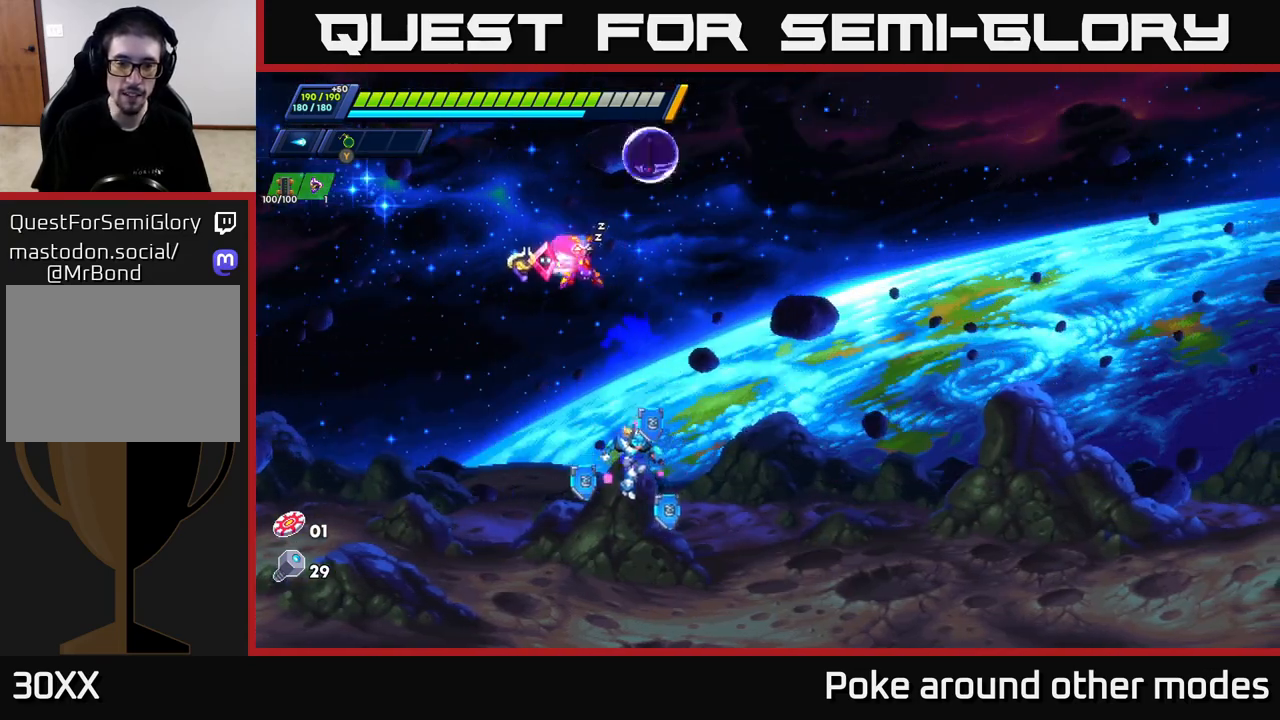
{"buttons": [], "left_stick": "center", "right_stick": "center", "events": []}
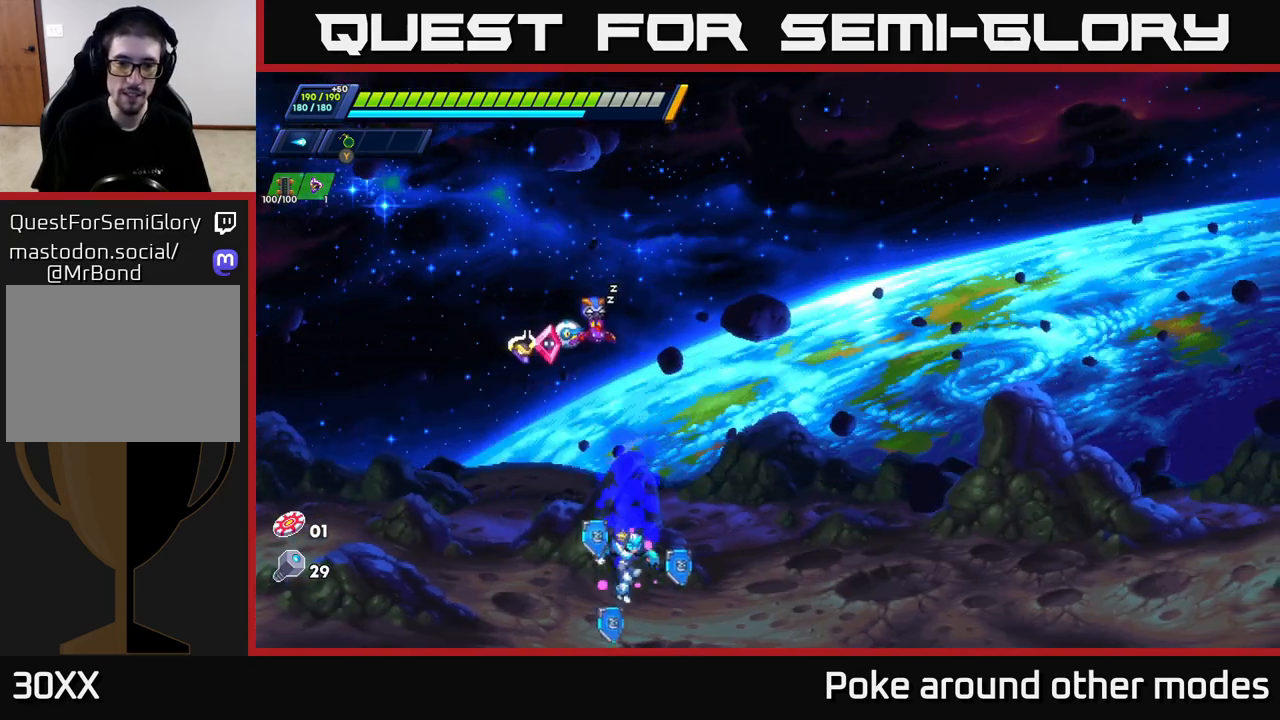
{"buttons": [], "left_stick": "center", "right_stick": "up", "events": [[450, "right_stick", "up"]]}
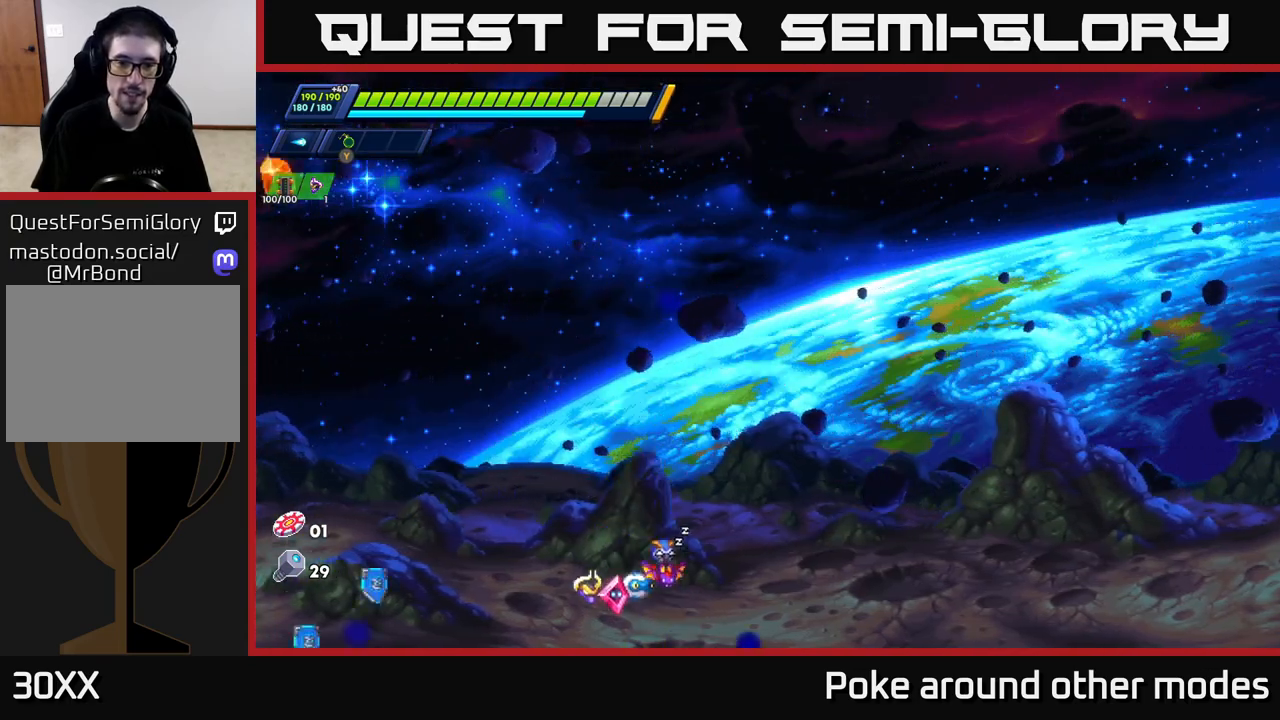
{"buttons": [], "left_stick": "center", "right_stick": "center", "events": [[317, "right_stick", "center"]]}
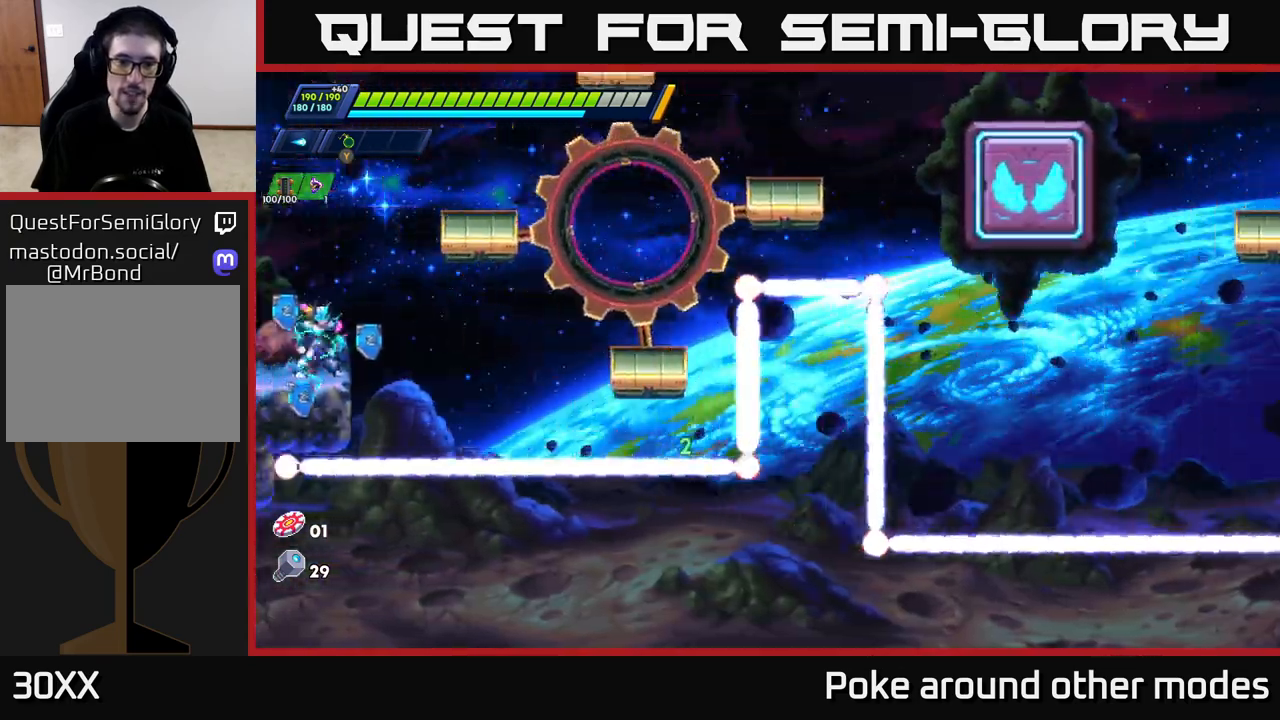
{"buttons": [], "left_stick": "center", "right_stick": "up", "events": [[433, "right_stick", "up"]]}
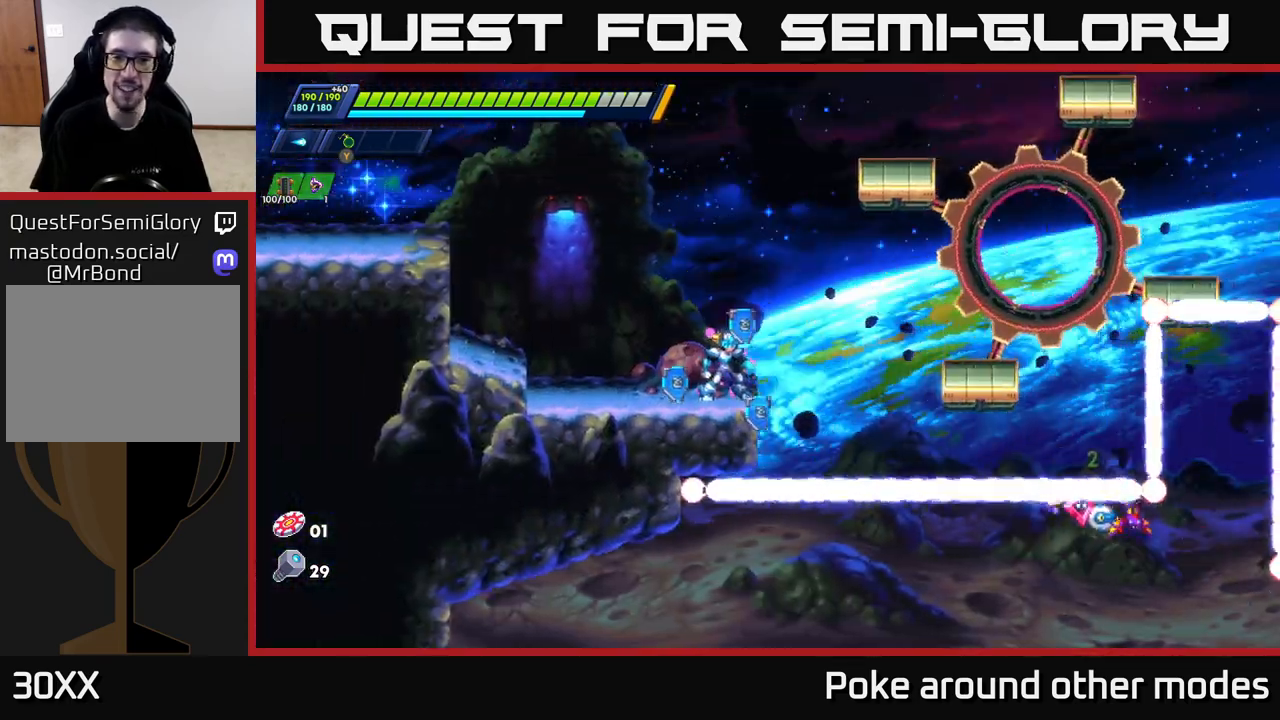
{"buttons": ["A", "R2"], "left_stick": "right", "right_stick": "center", "events": [[33, "right_stick", "up-right"], [183, "right_stick", "center"], [317, "left_stick", "right"], [333, "R2", "down"], [350, "A", "down"]]}
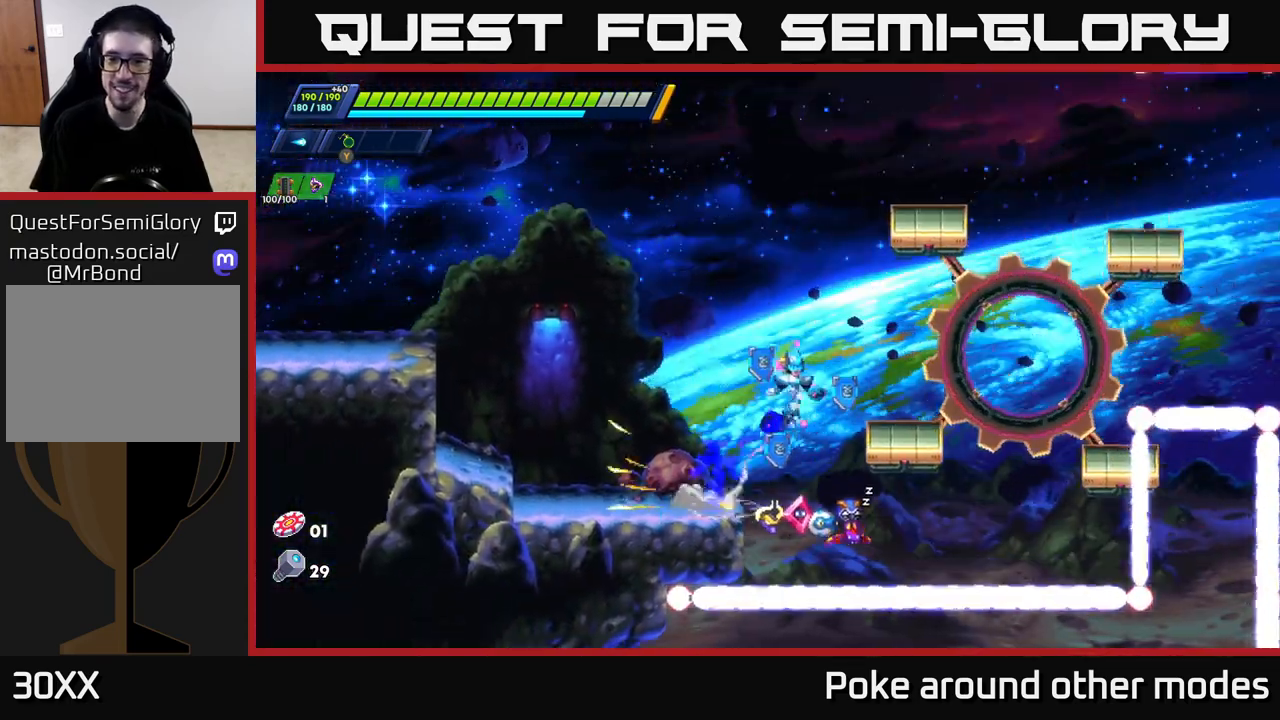
{"buttons": [], "left_stick": "center", "right_stick": "center", "events": [[100, "A", "up"], [133, "R2", "up"], [167, "left_stick", "left"], [233, "left_stick", "center"]]}
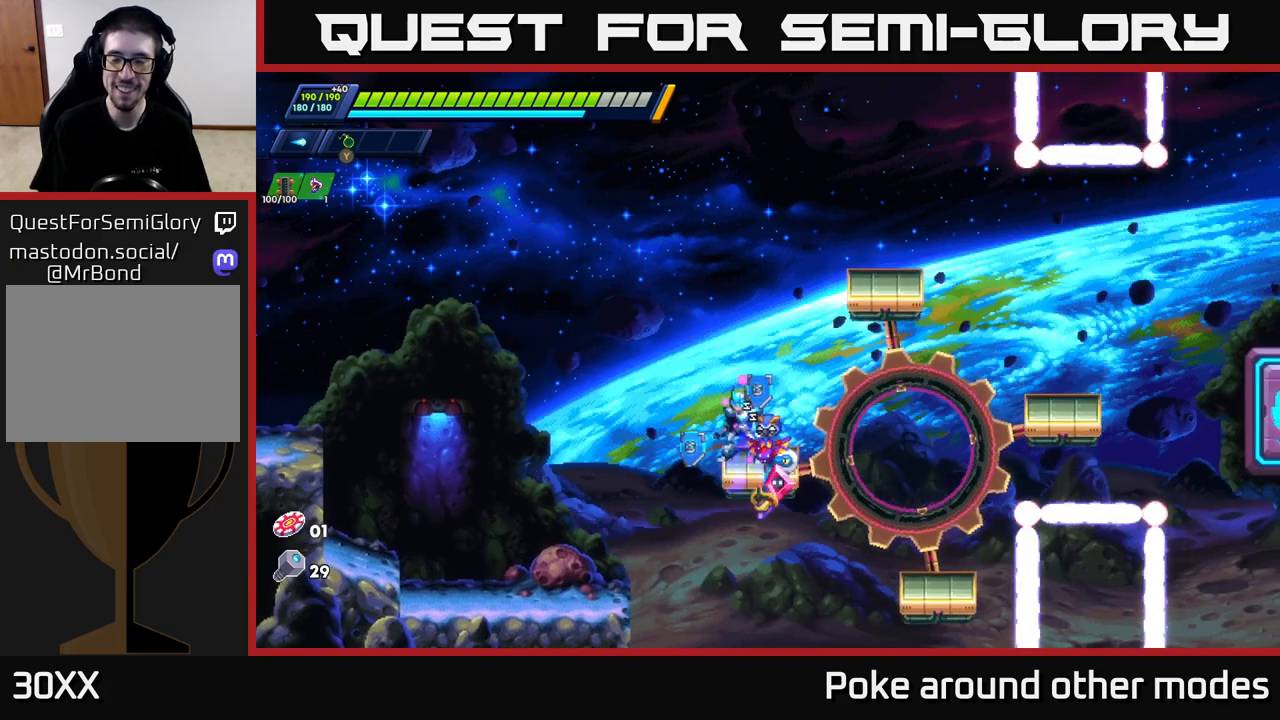
{"buttons": [], "left_stick": "center", "right_stick": "down-right", "events": [[17, "right_stick", "up-right"], [200, "right_stick", "right"], [417, "right_stick", "down-right"]]}
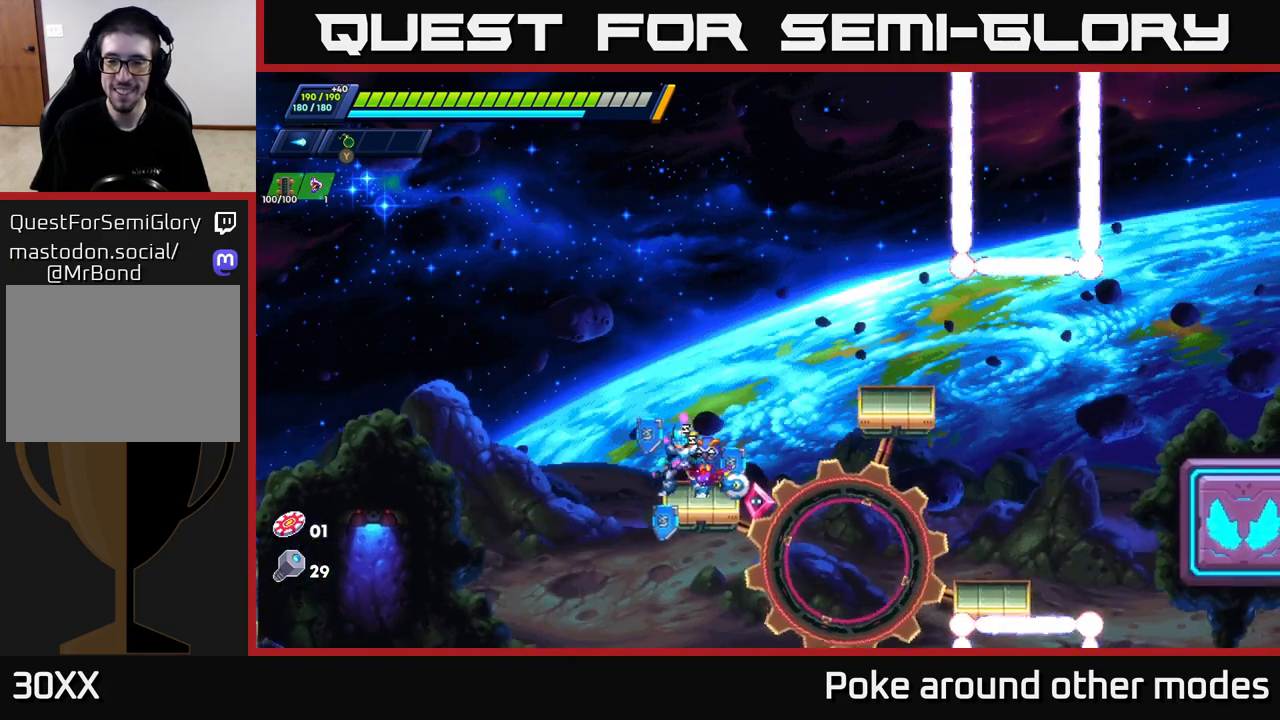
{"buttons": [], "left_stick": "center", "right_stick": "right", "events": [[67, "left_stick", "right"], [133, "right_stick", "right"], [167, "left_stick", "center"]]}
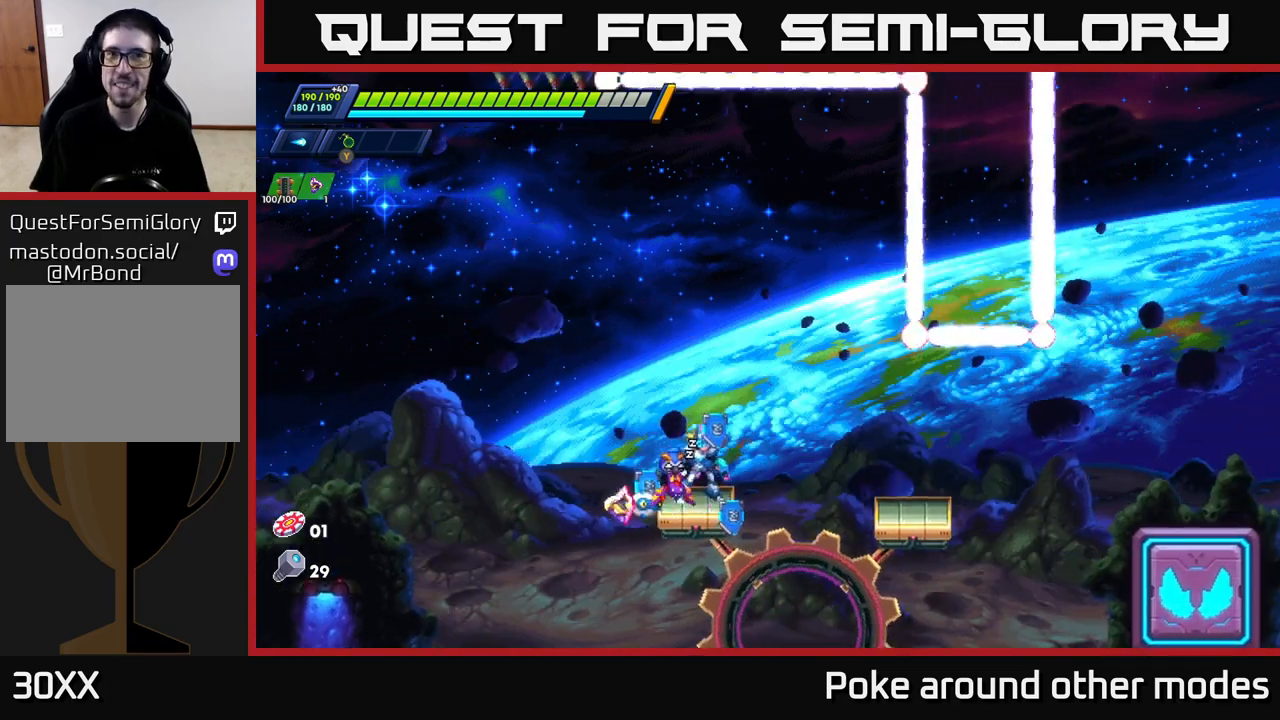
{"buttons": [], "left_stick": "center", "right_stick": "right", "events": []}
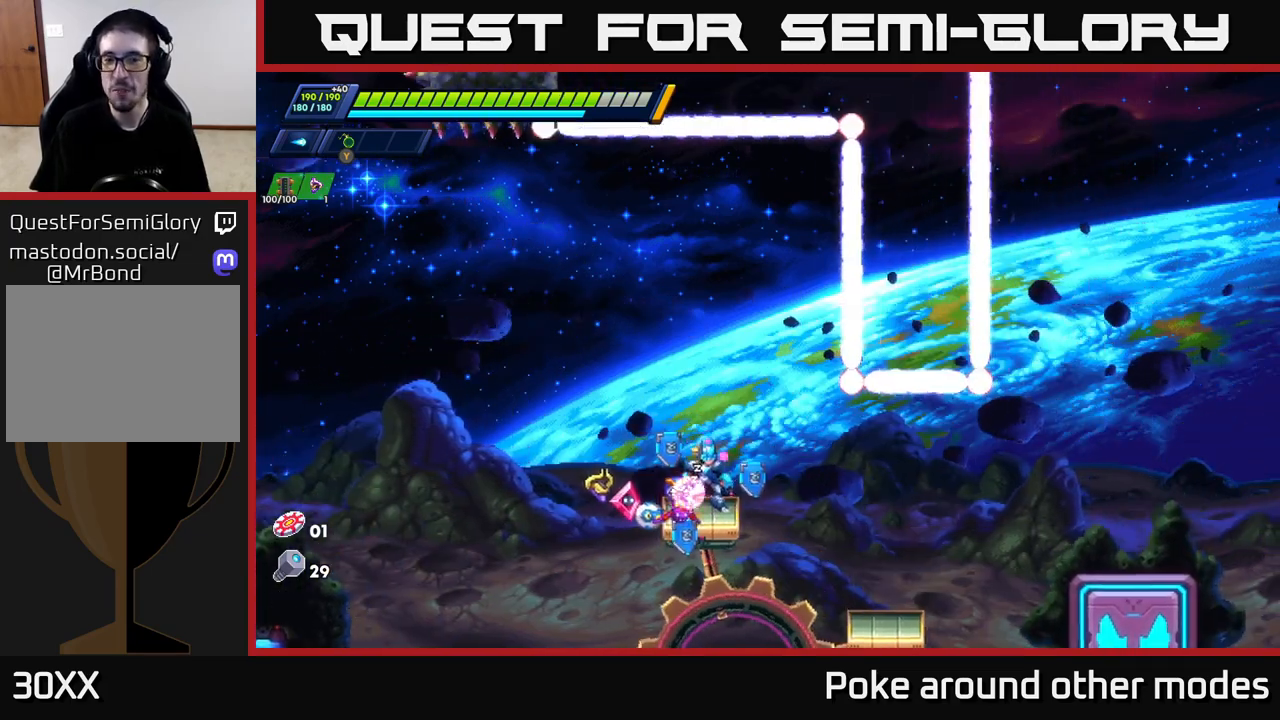
{"buttons": [], "left_stick": "center", "right_stick": "right", "events": []}
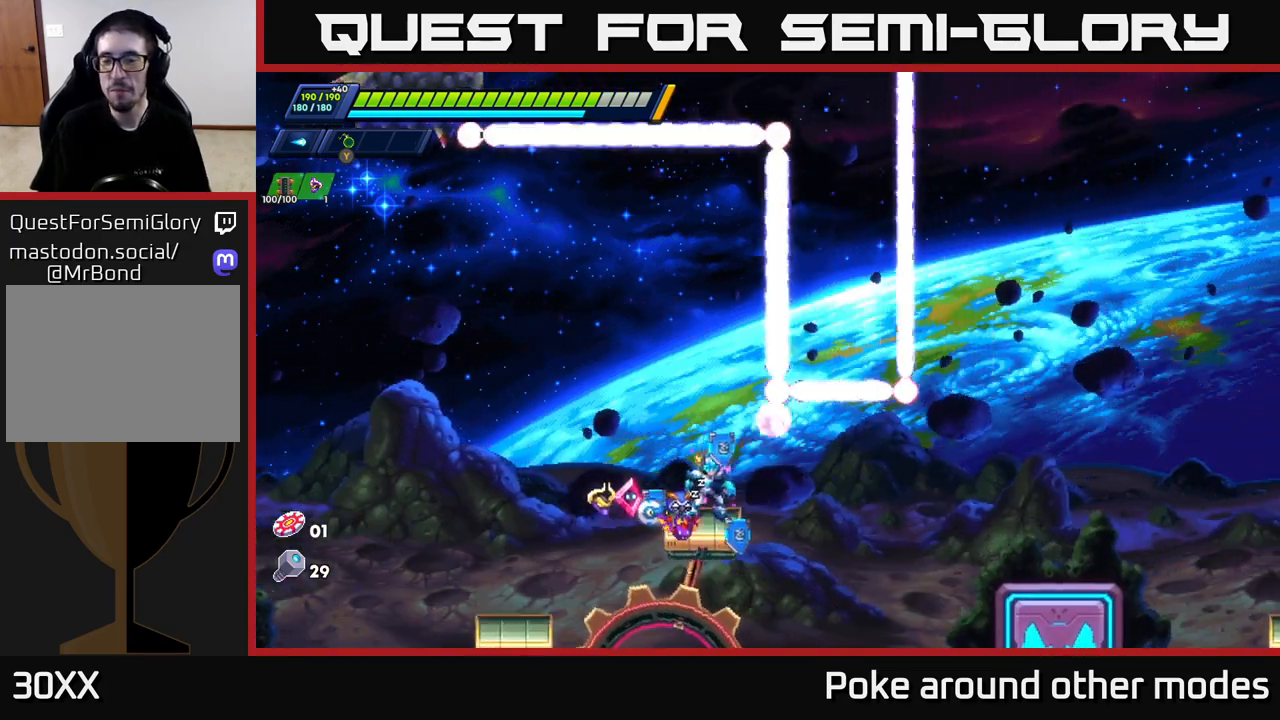
{"buttons": [], "left_stick": "center", "right_stick": "center", "events": [[417, "right_stick", "center"]]}
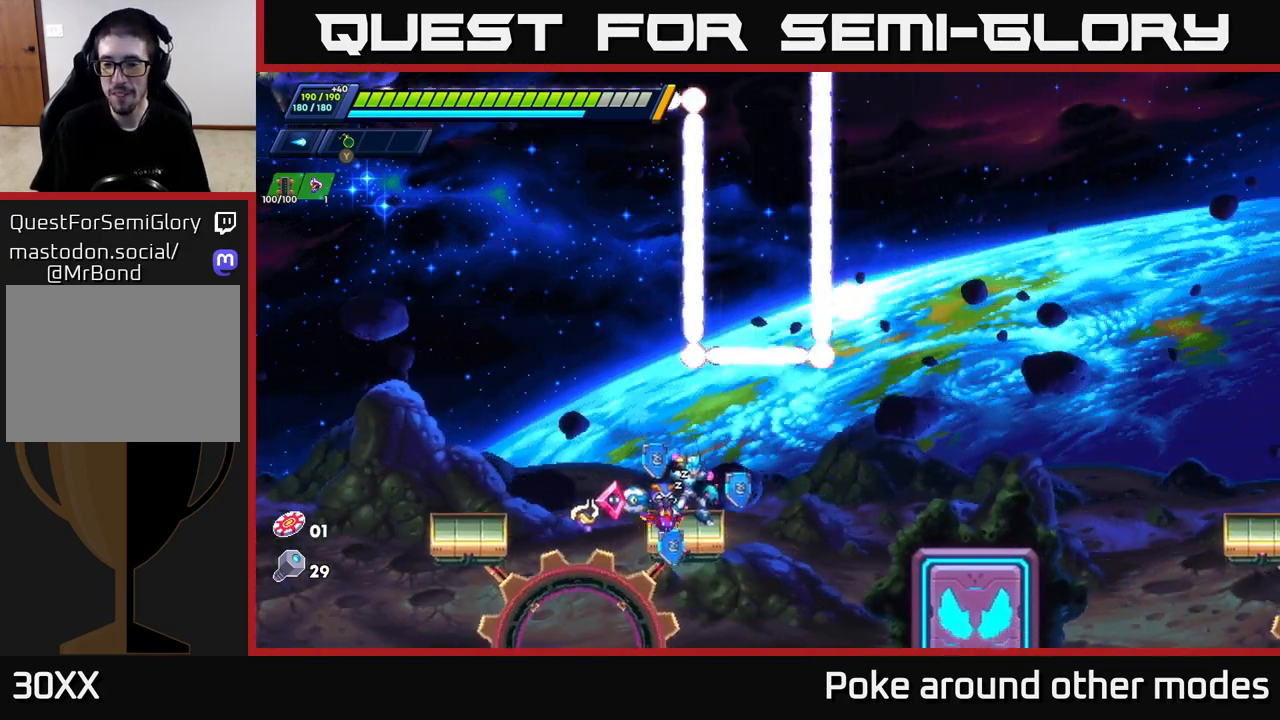
{"buttons": ["R2"], "left_stick": "right", "right_stick": "center", "events": [[350, "left_stick", "right"], [400, "R2", "down"], [417, "A", "down"], [483, "A", "up"]]}
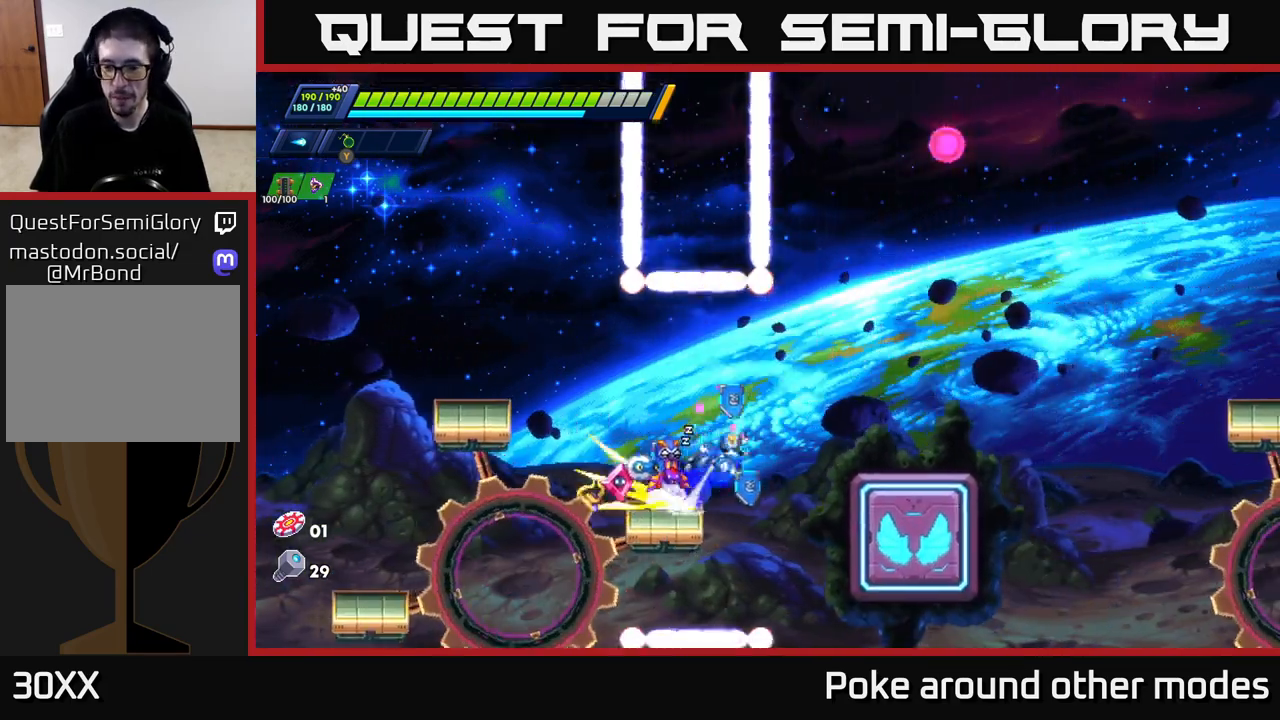
{"buttons": ["A", "R2"], "left_stick": "right", "right_stick": "center", "events": [[217, "left_stick", "center"], [283, "left_stick", "right"], [417, "A", "down"]]}
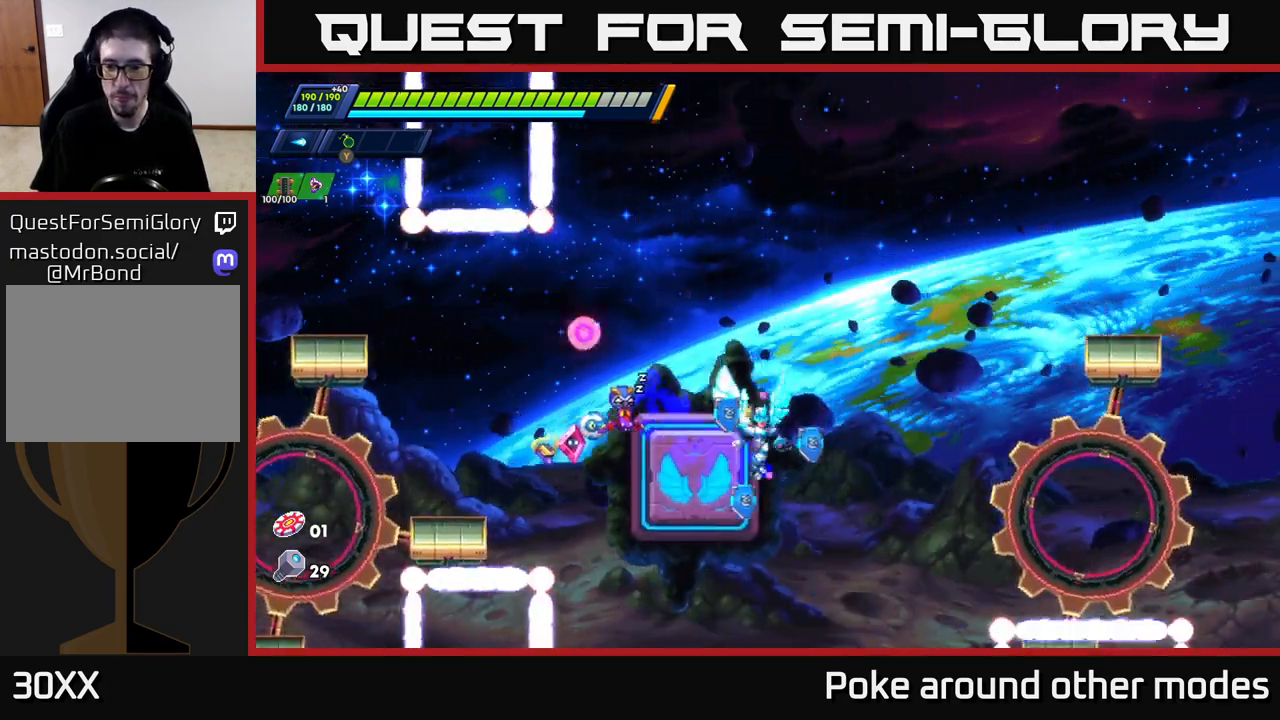
{"buttons": ["R2"], "left_stick": "right", "right_stick": "center", "events": [[333, "left_stick", "center"], [417, "left_stick", "right"], [483, "A", "up"]]}
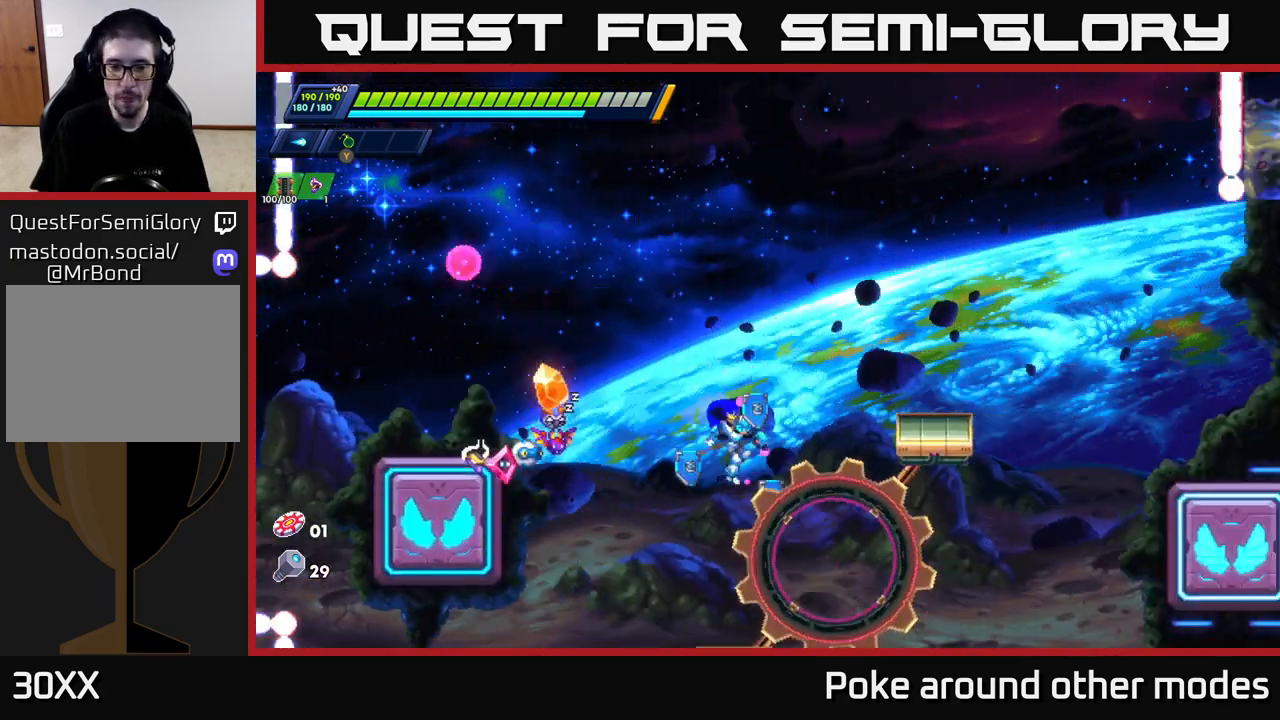
{"buttons": [], "left_stick": "center", "right_stick": "center", "events": [[100, "left_stick", "up-left"], [217, "R2", "up"], [217, "left_stick", "center"], [317, "left_stick", "up-left"], [450, "left_stick", "center"]]}
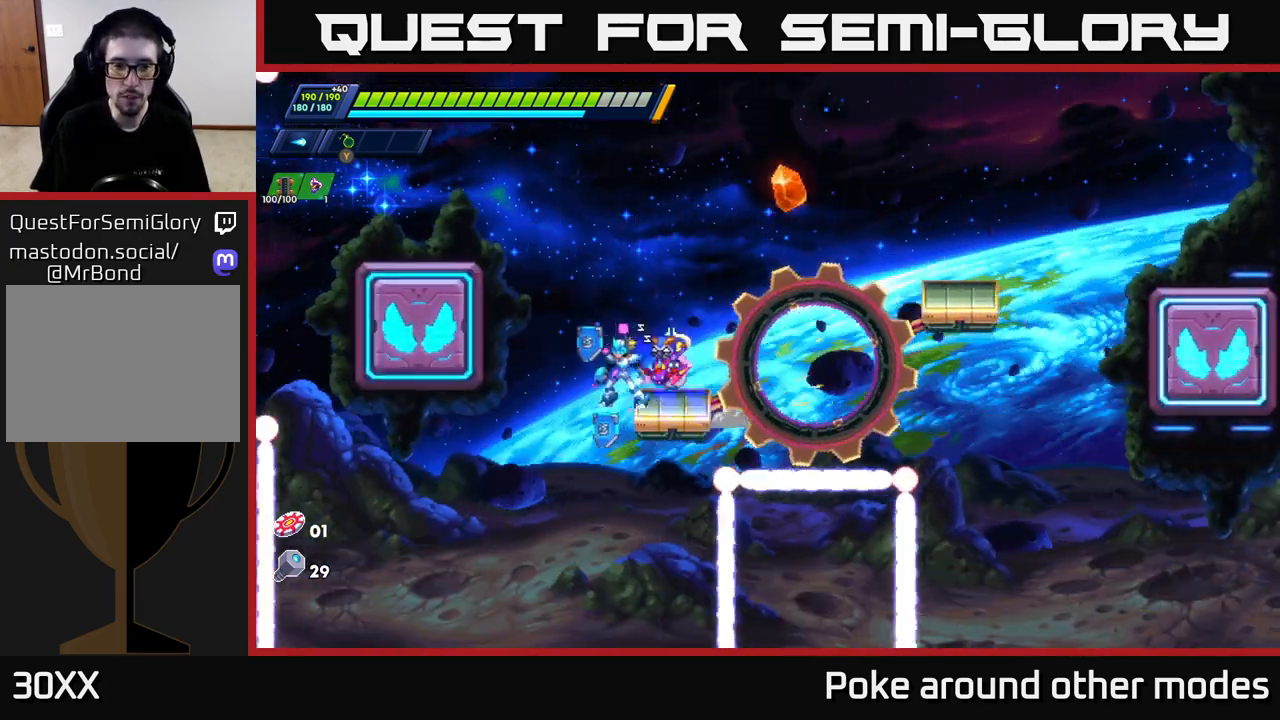
{"buttons": [], "left_stick": "center", "right_stick": "center", "events": [[17, "A", "down"], [150, "left_stick", "right"], [233, "A", "up"], [283, "left_stick", "center"]]}
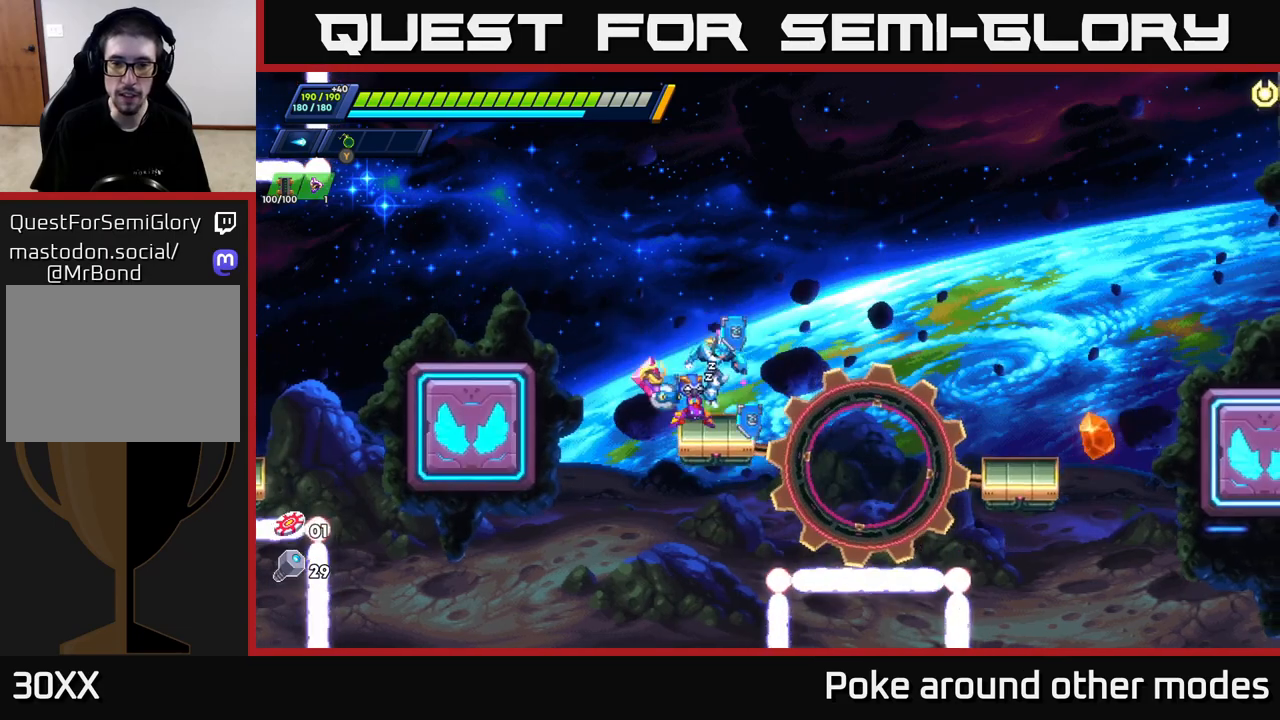
{"buttons": [], "left_stick": "center", "right_stick": "right", "events": [[300, "right_stick", "right"]]}
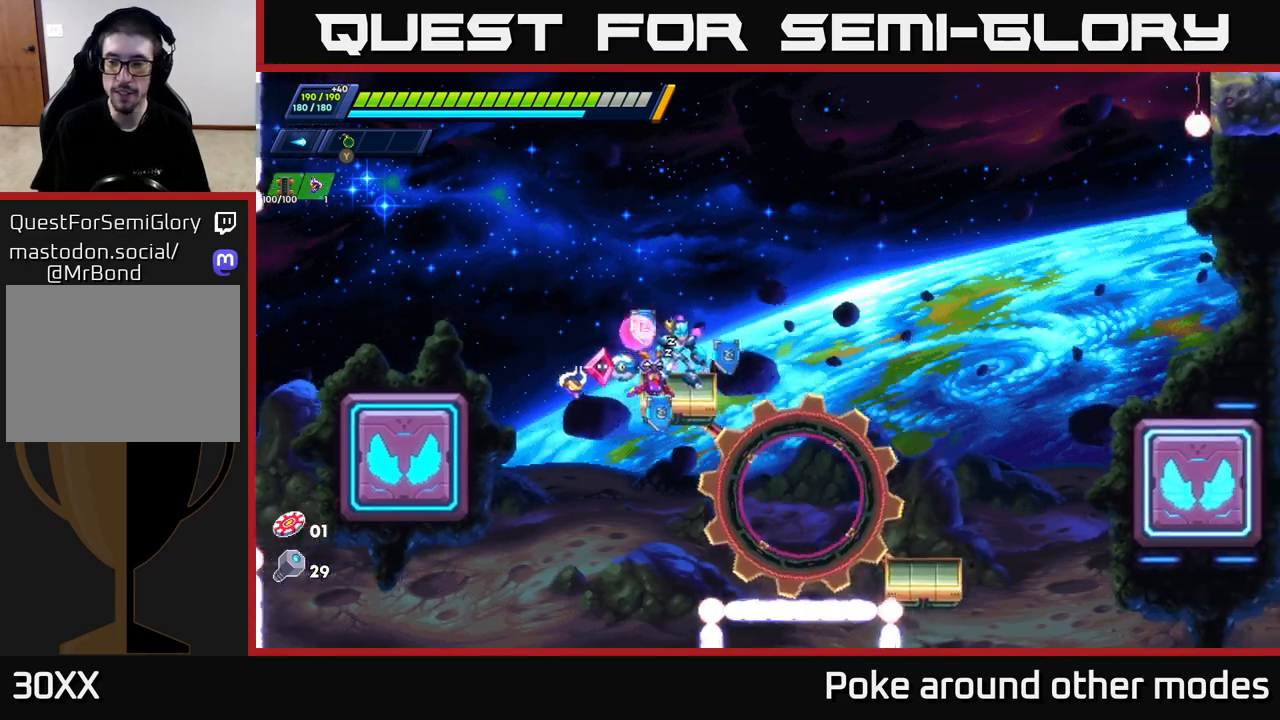
{"buttons": [], "left_stick": "center", "right_stick": "center", "events": [[350, "right_stick", "center"]]}
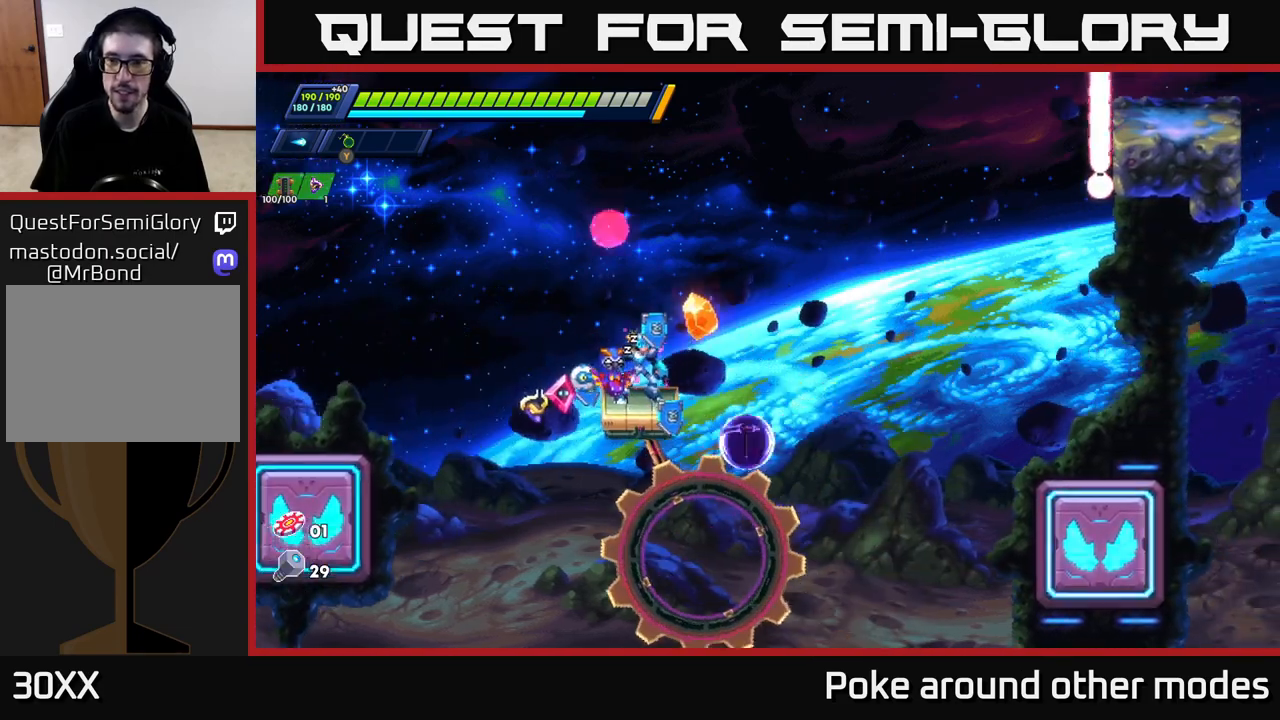
{"buttons": [], "left_stick": "center", "right_stick": "center", "events": []}
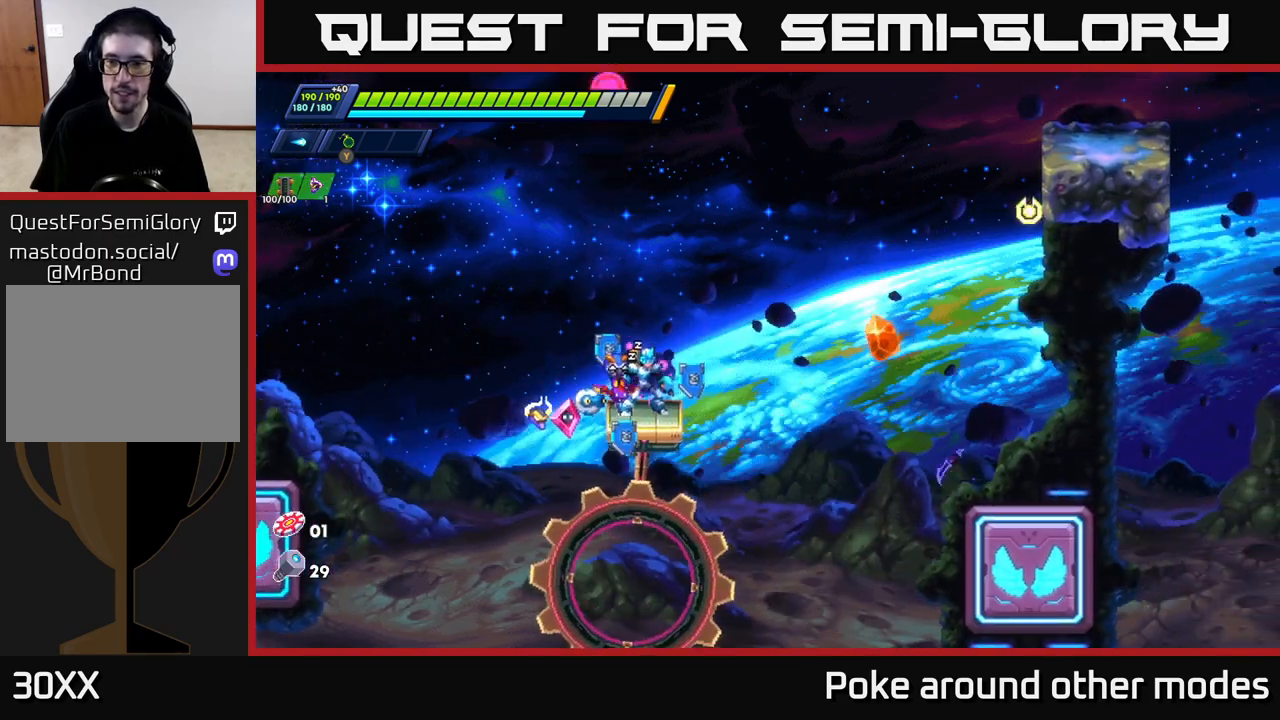
{"buttons": [], "left_stick": "center", "right_stick": "down-right", "events": [[217, "right_stick", "down-right"]]}
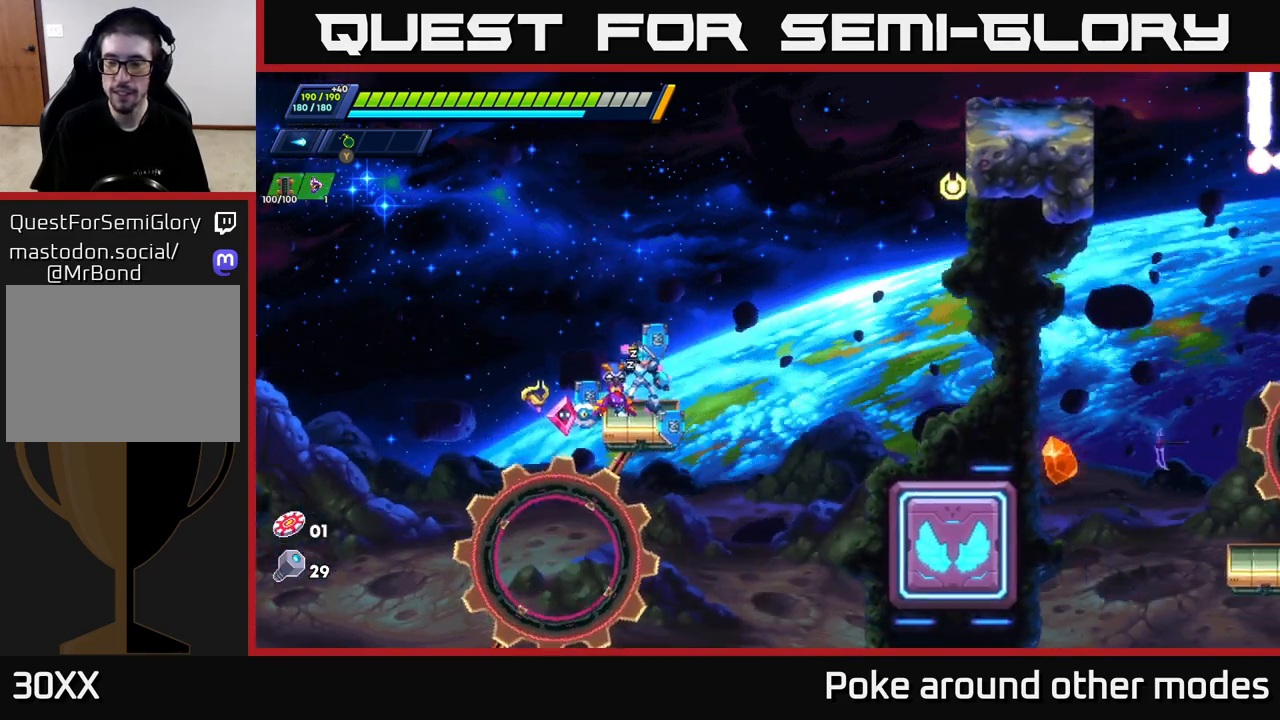
{"buttons": [], "left_stick": "center", "right_stick": "center", "events": [[167, "right_stick", "center"]]}
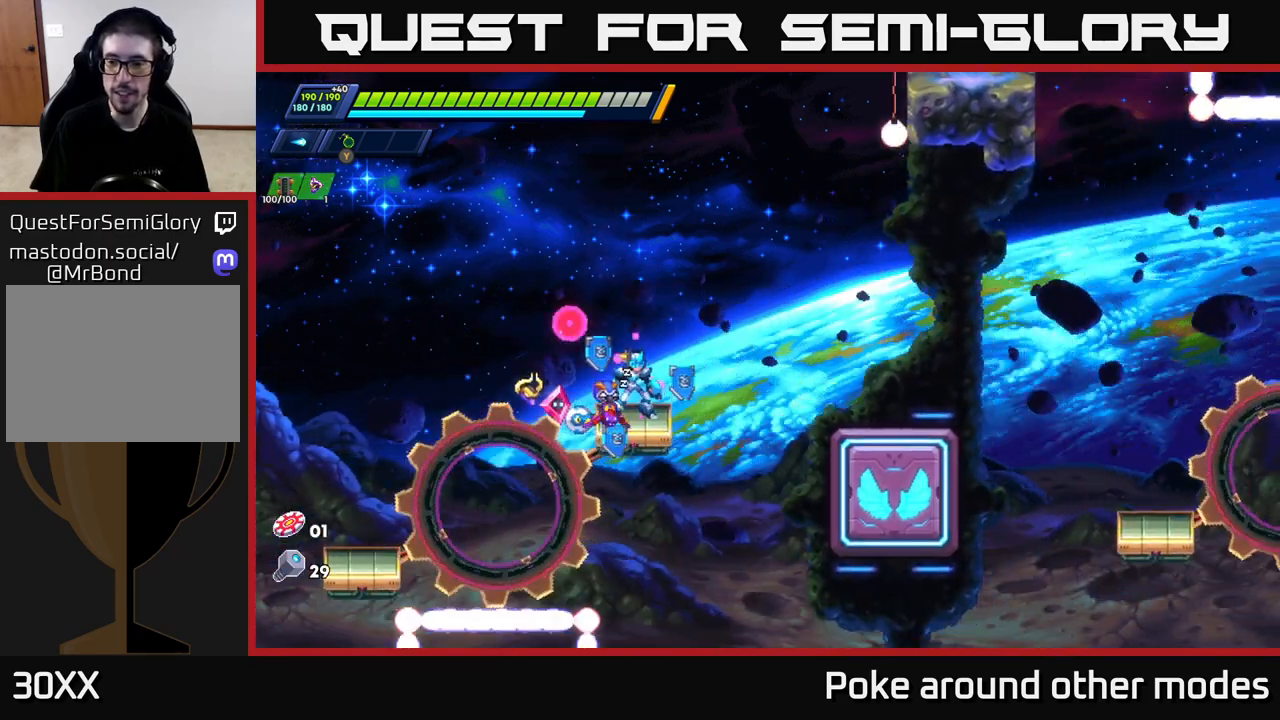
{"buttons": [], "left_stick": "right", "right_stick": "center", "events": [[117, "left_stick", "right"], [133, "A", "down"], [133, "R2", "down"], [250, "A", "up"], [283, "R2", "up"]]}
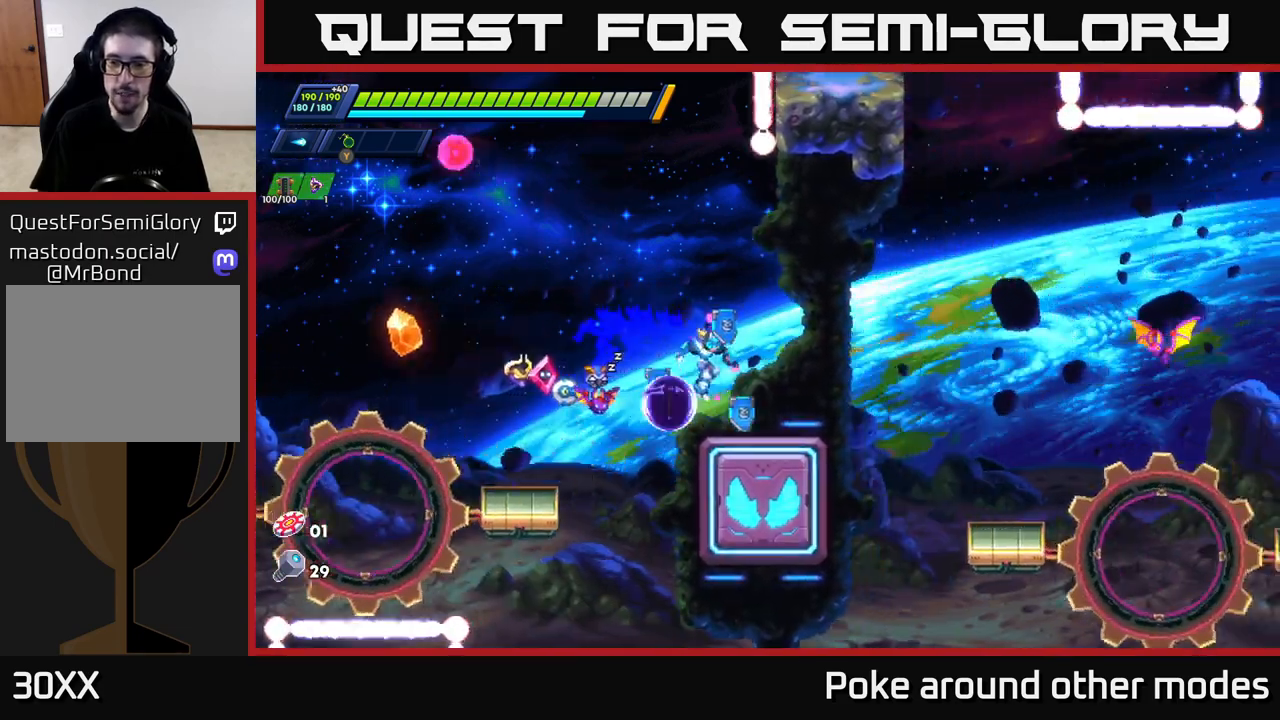
{"buttons": [], "left_stick": "right", "right_stick": "center", "events": [[33, "left_stick", "center"], [117, "left_stick", "right"], [183, "R2", "down"], [200, "A", "down"], [367, "X", "down"], [383, "A", "up"], [467, "R2", "up"], [483, "X", "up"]]}
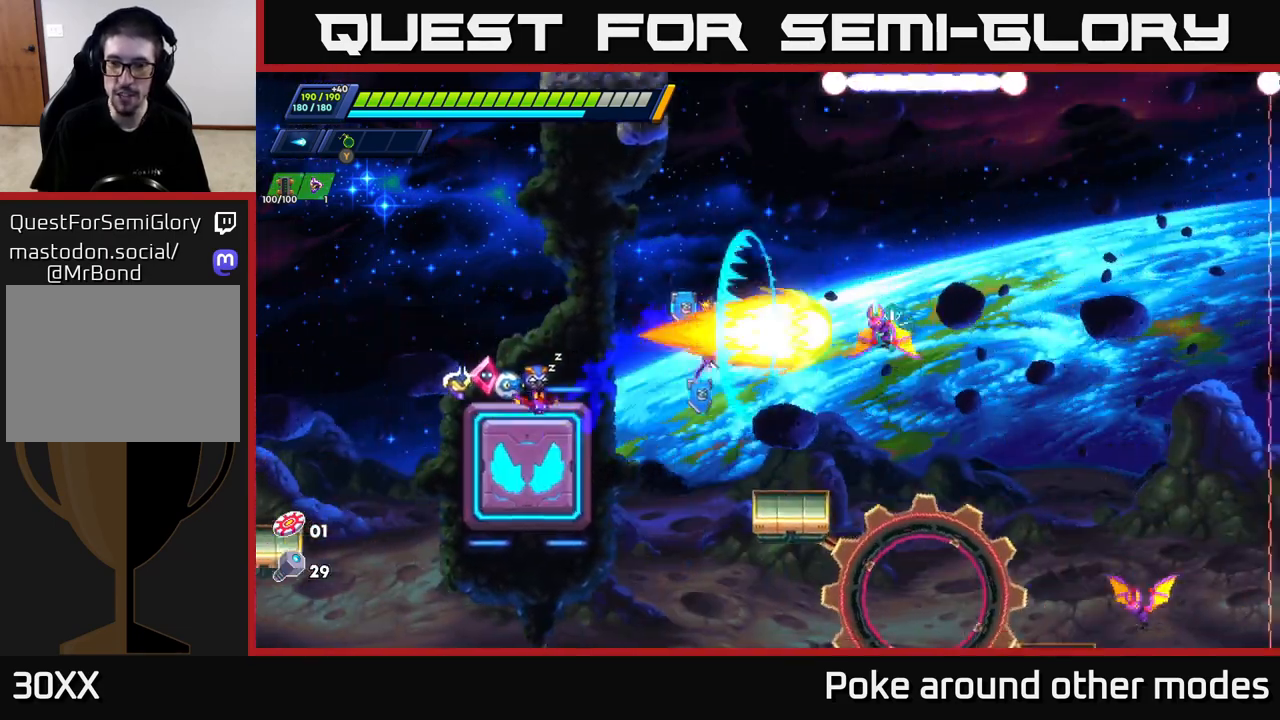
{"buttons": [], "left_stick": "center", "right_stick": "center", "events": [[50, "X", "down"], [50, "left_stick", "center"], [133, "X", "up"], [200, "X", "down"], [267, "left_stick", "right"], [300, "X", "up"], [367, "left_stick", "center"], [400, "X", "down"], [483, "X", "up"]]}